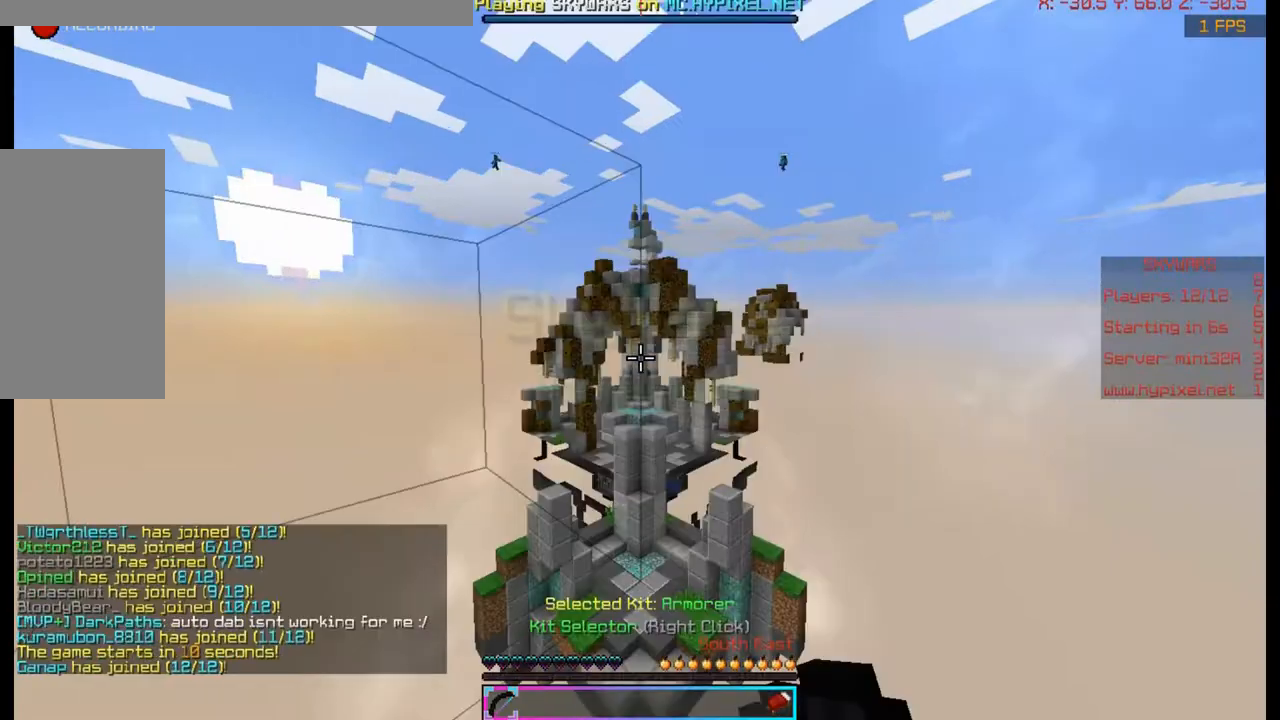
Gameplay with keyboard and mouse; each line is a JSON object with the keys and mouse buttons held at the frame after it. "events" lists presses ("down") and releases ("up") of "a", "d", "s", "space", "w", "mouse_left" and "mouse_right" between this image and that frame as [ms after this image, input, new state], when the widget could be followed in between. "mouse_left", "mouse_right" = the "left", "right" buttons of the "mouse" list. No other keys are recorded. Fast repeated clicks can show as one long hold. Mouse movement is not recorded.
{"keys": [], "mouse": [], "events": []}
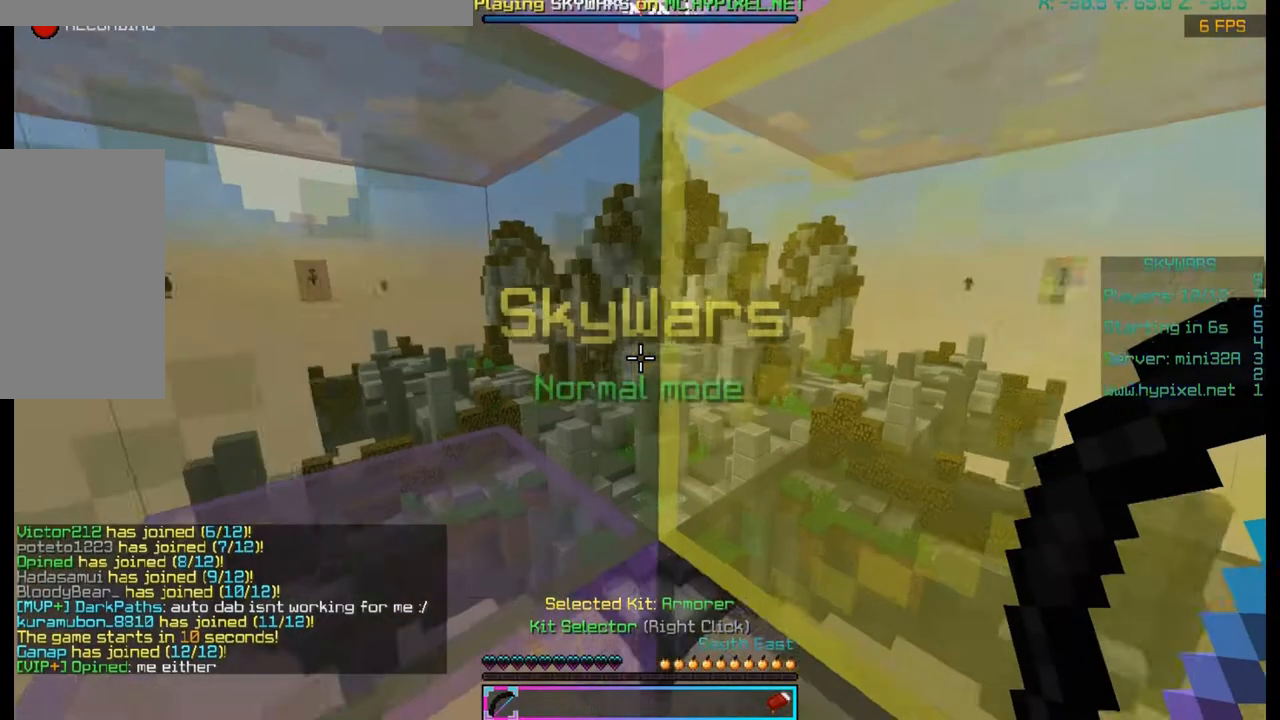
{"keys": [], "mouse": [], "events": []}
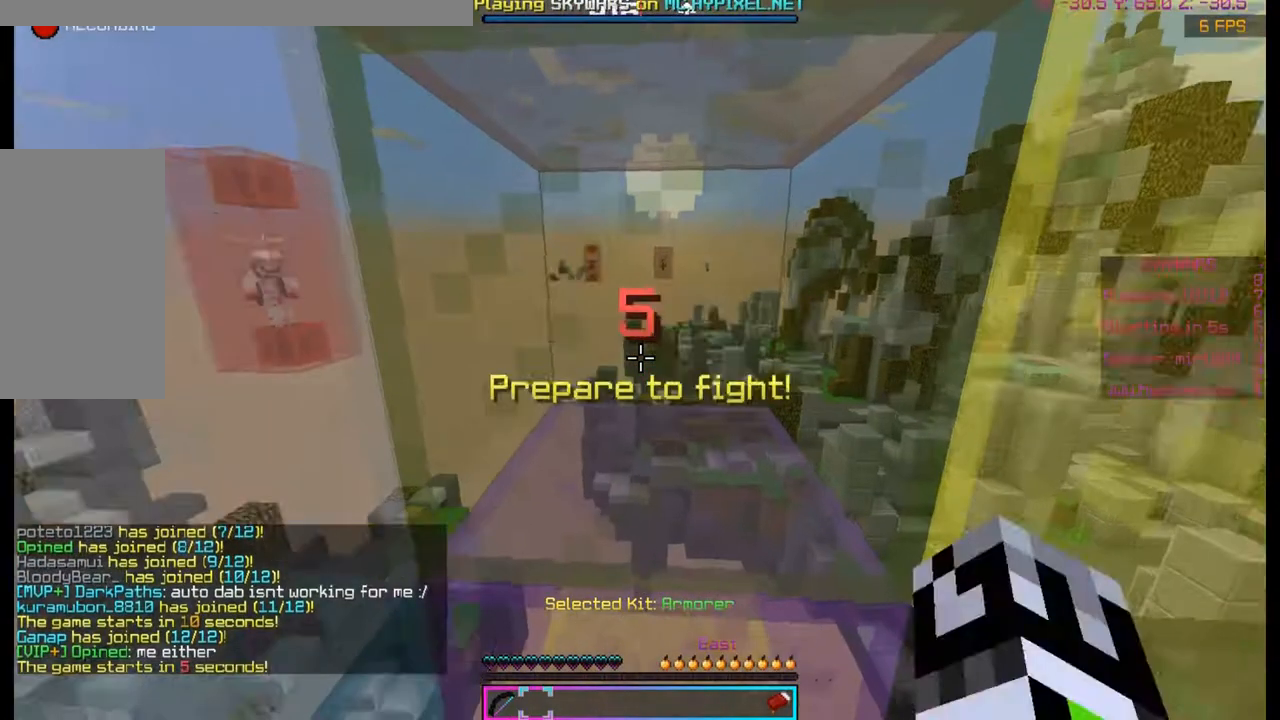
{"keys": [], "mouse": [], "events": [[133, "d", "down"], [133, "mouse_left", "down"], [267, "d", "up"], [467, "mouse_left", "up"]]}
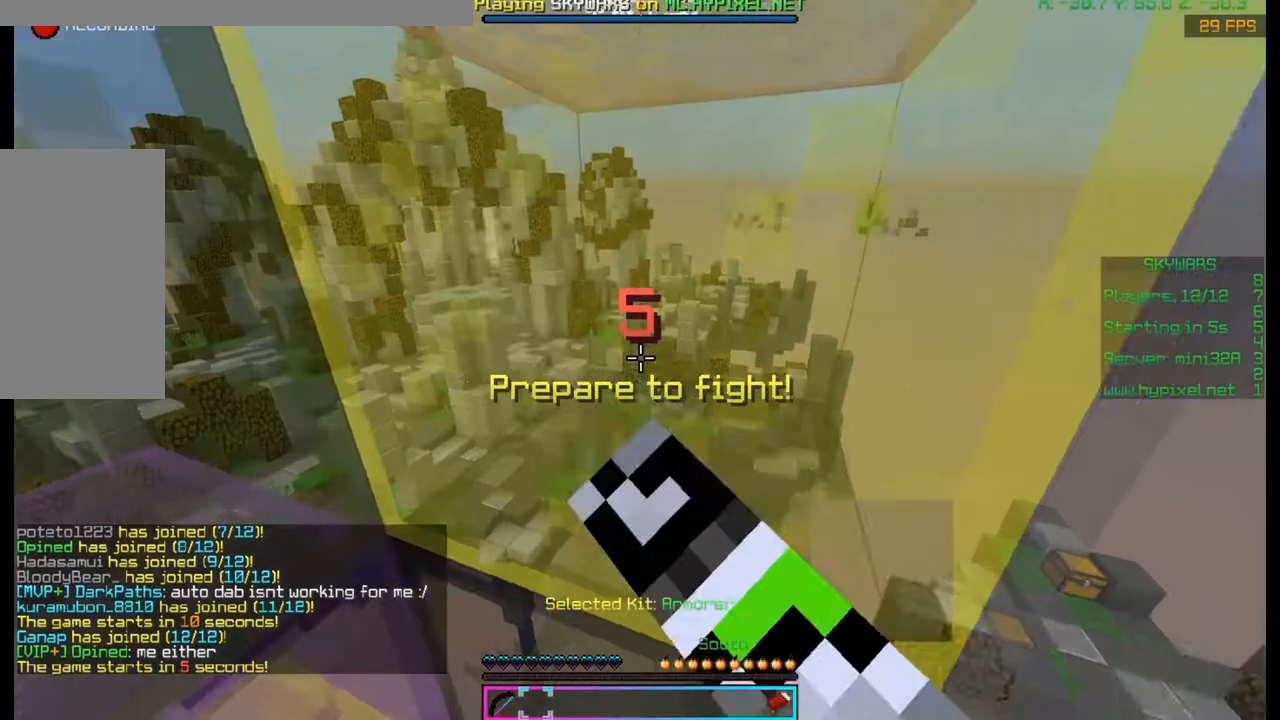
{"keys": [], "mouse": [], "events": []}
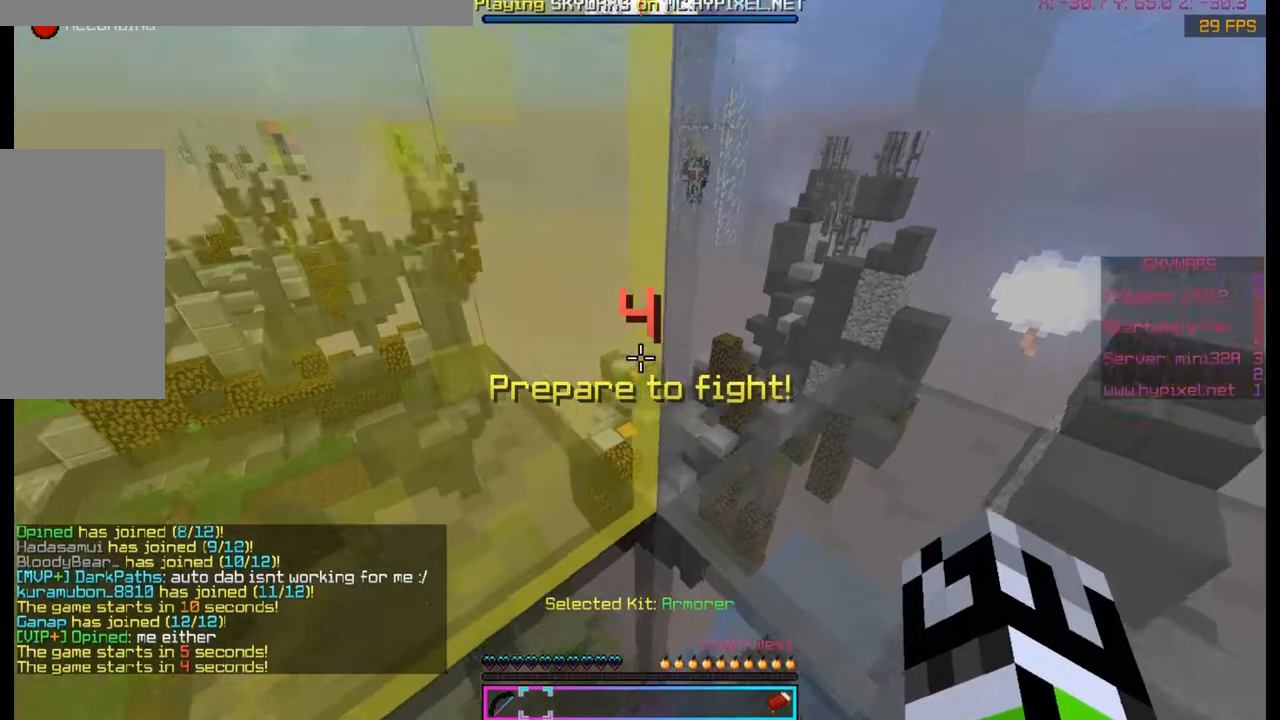
{"keys": [], "mouse": ["left"], "events": [[133, "mouse_left", "down"], [267, "mouse_left", "up"], [400, "mouse_left", "down"]]}
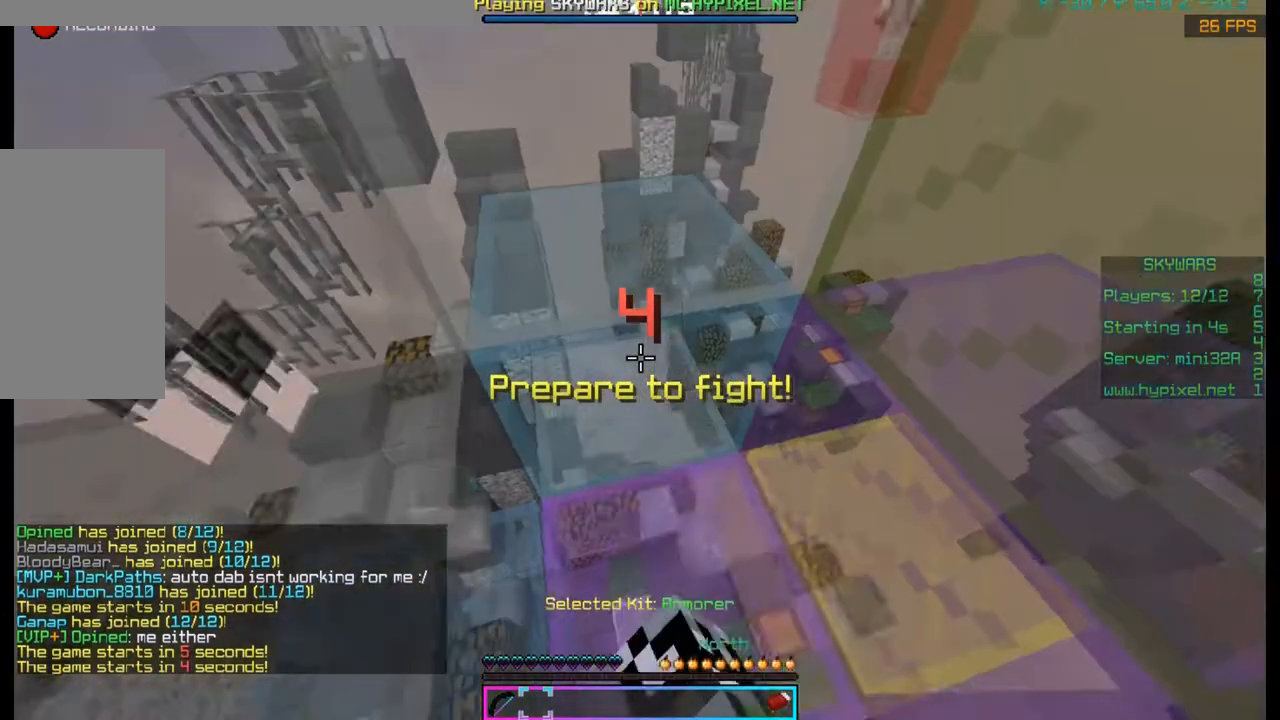
{"keys": [], "mouse": [], "events": [[33, "mouse_left", "up"]]}
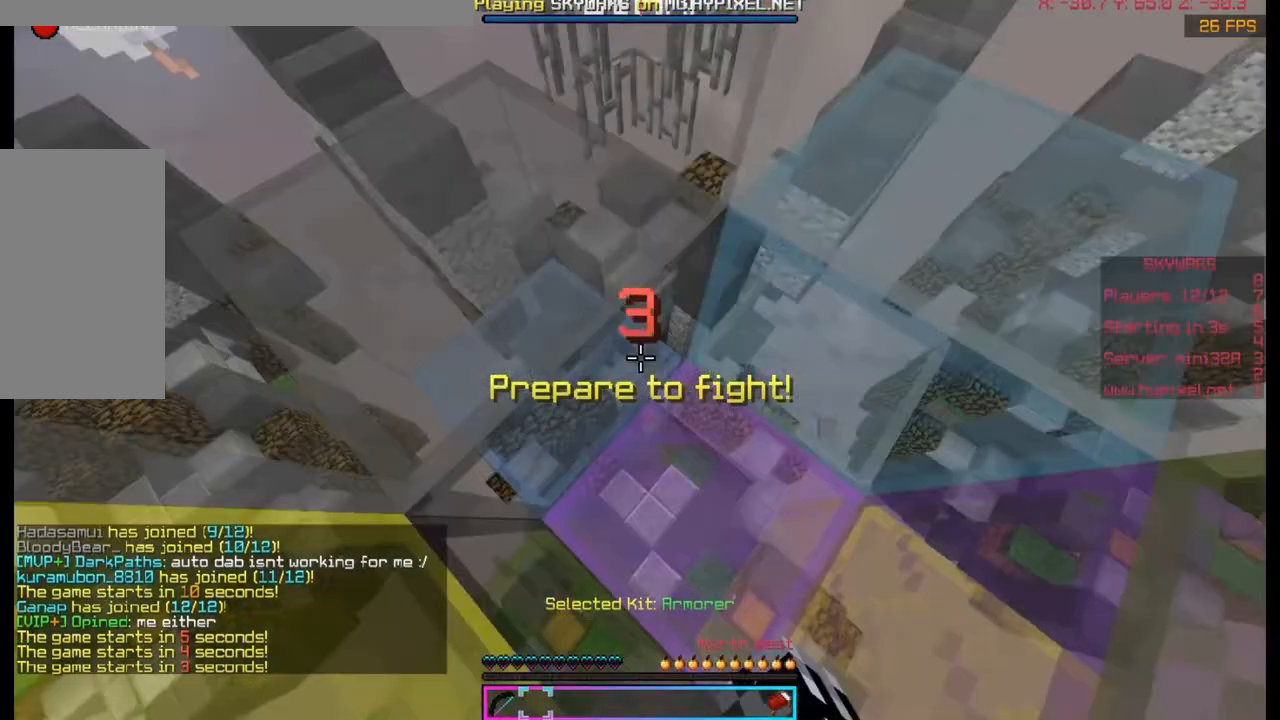
{"keys": [], "mouse": [], "events": [[67, "mouse_left", "down"], [200, "mouse_left", "up"]]}
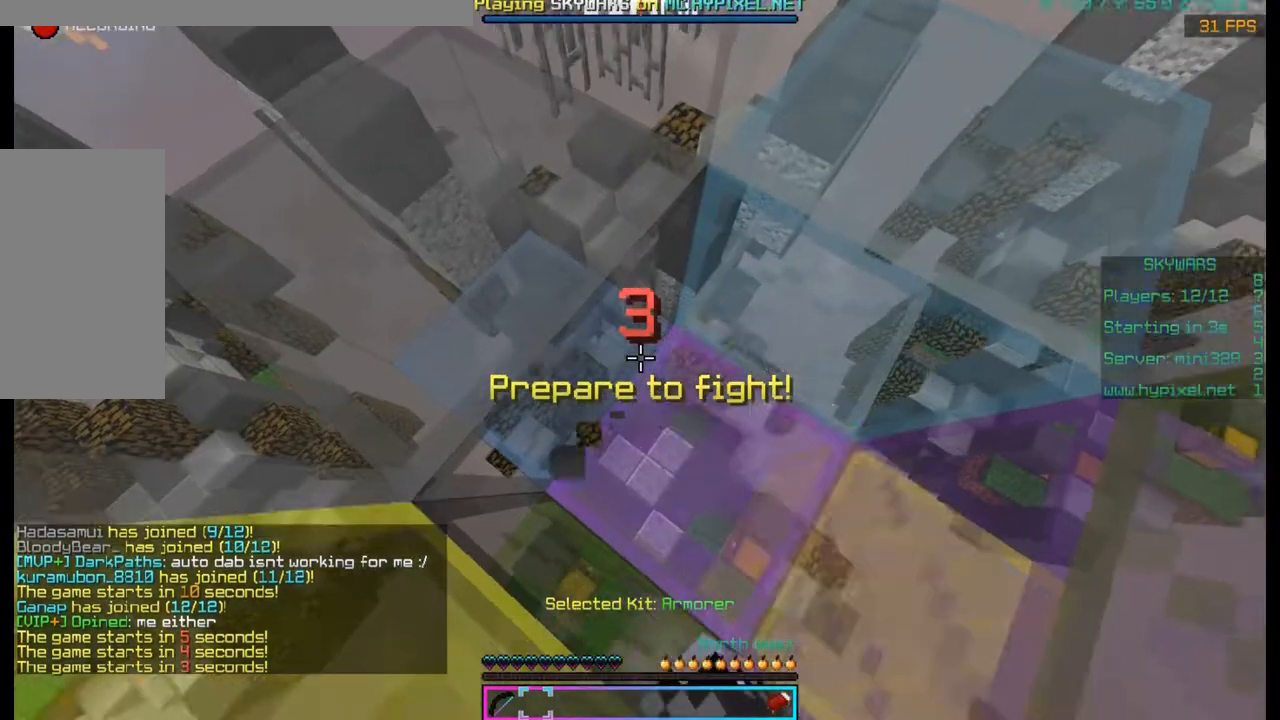
{"keys": [], "mouse": ["left"], "events": [[333, "mouse_left", "down"]]}
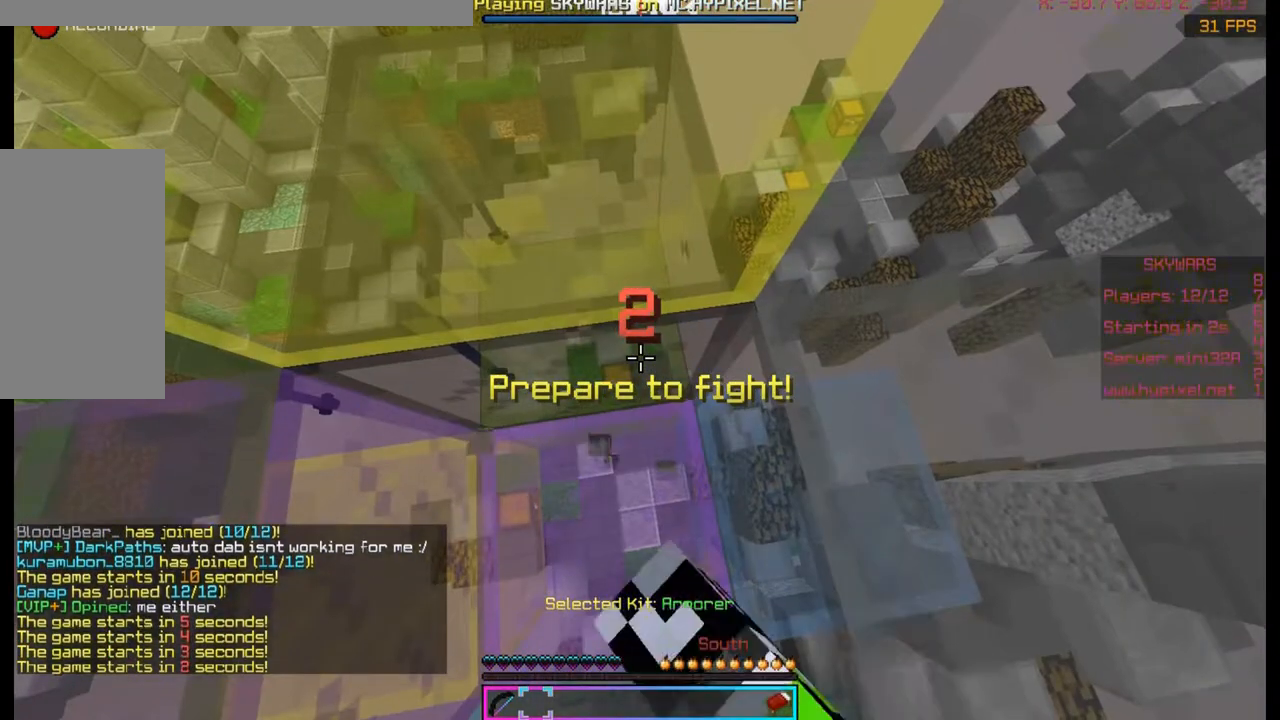
{"keys": [], "mouse": [], "events": [[367, "mouse_left", "up"]]}
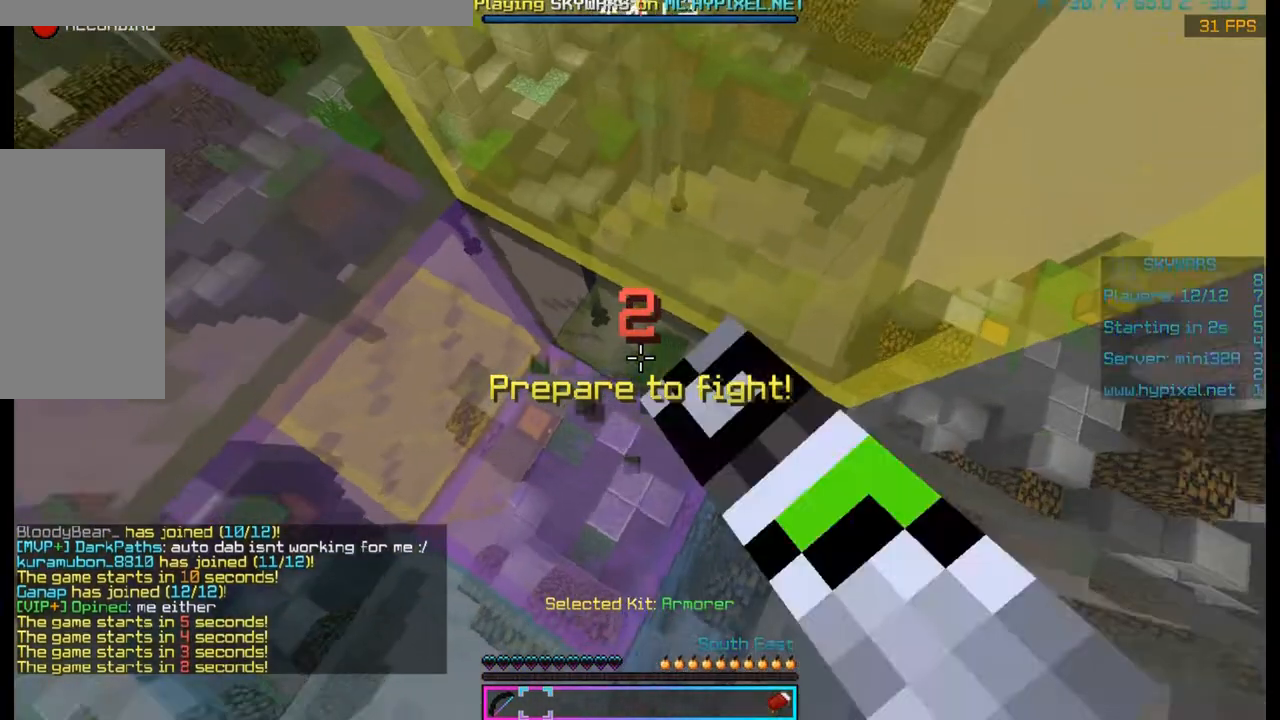
{"keys": [], "mouse": [], "events": []}
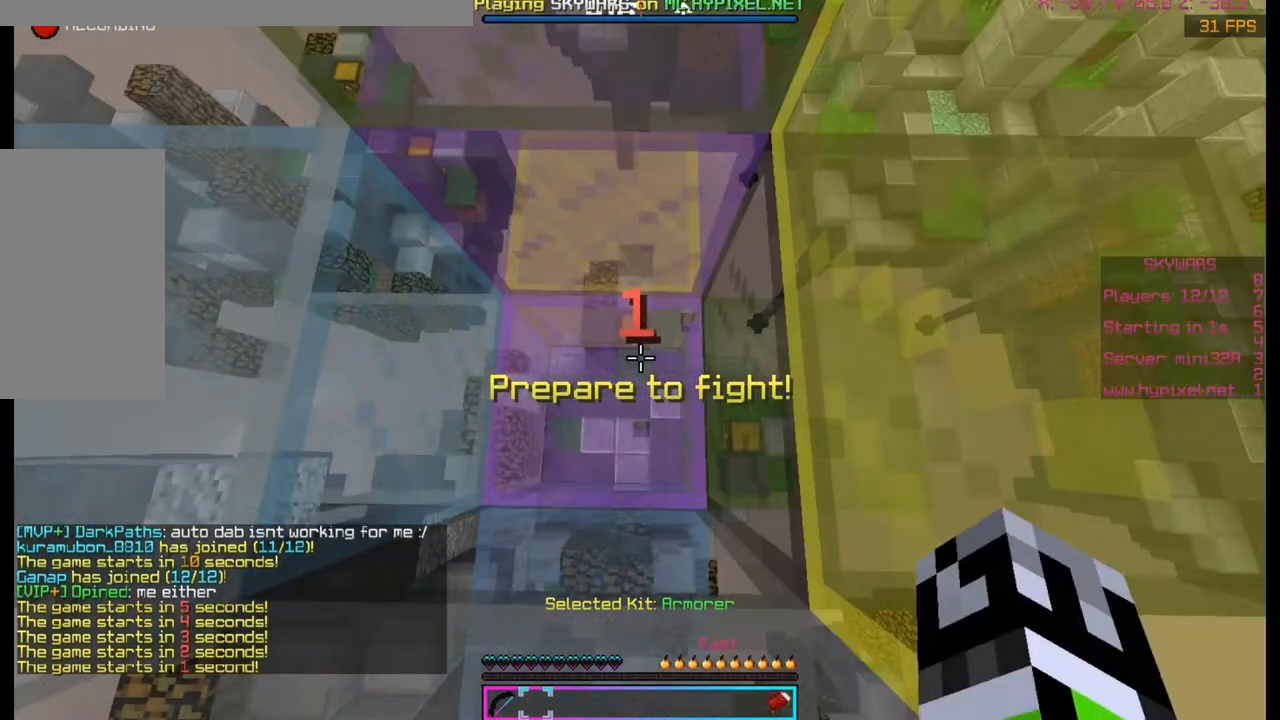
{"keys": [], "mouse": ["left"], "events": [[33, "a", "down"], [33, "s", "down"], [300, "a", "up"], [300, "s", "up"], [500, "mouse_left", "down"]]}
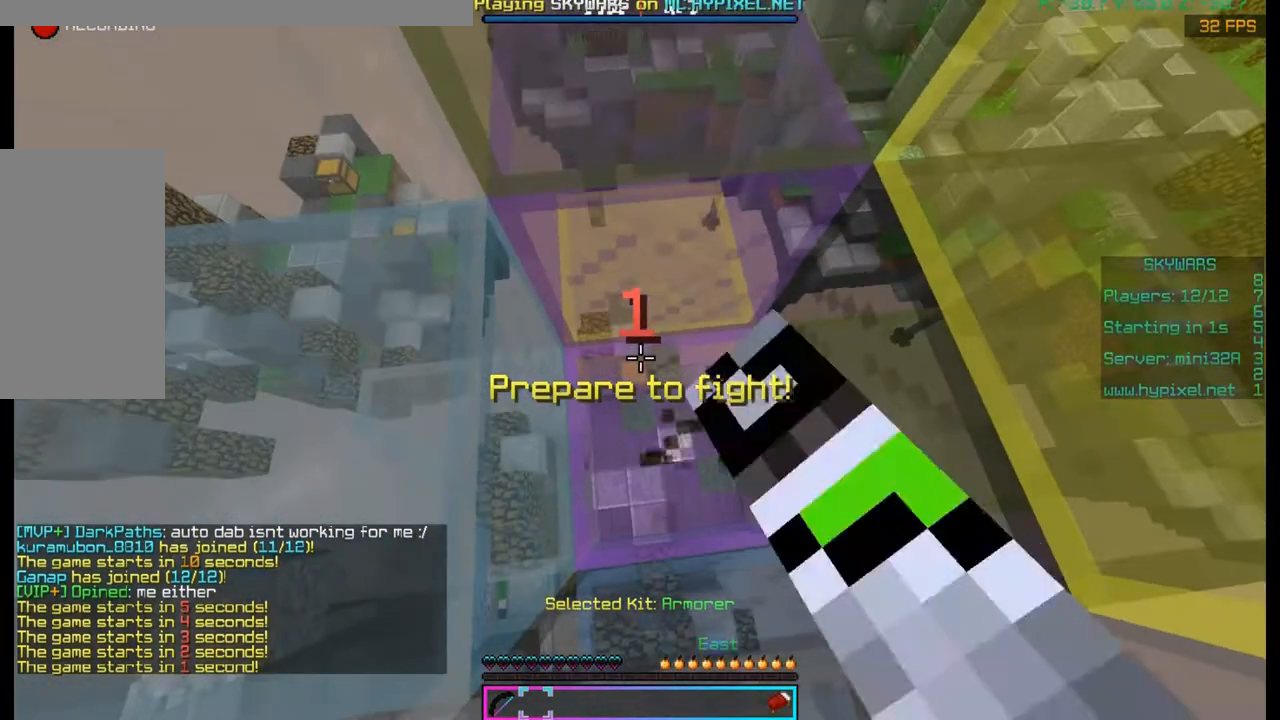
{"keys": [], "mouse": [], "events": [[200, "mouse_left", "up"]]}
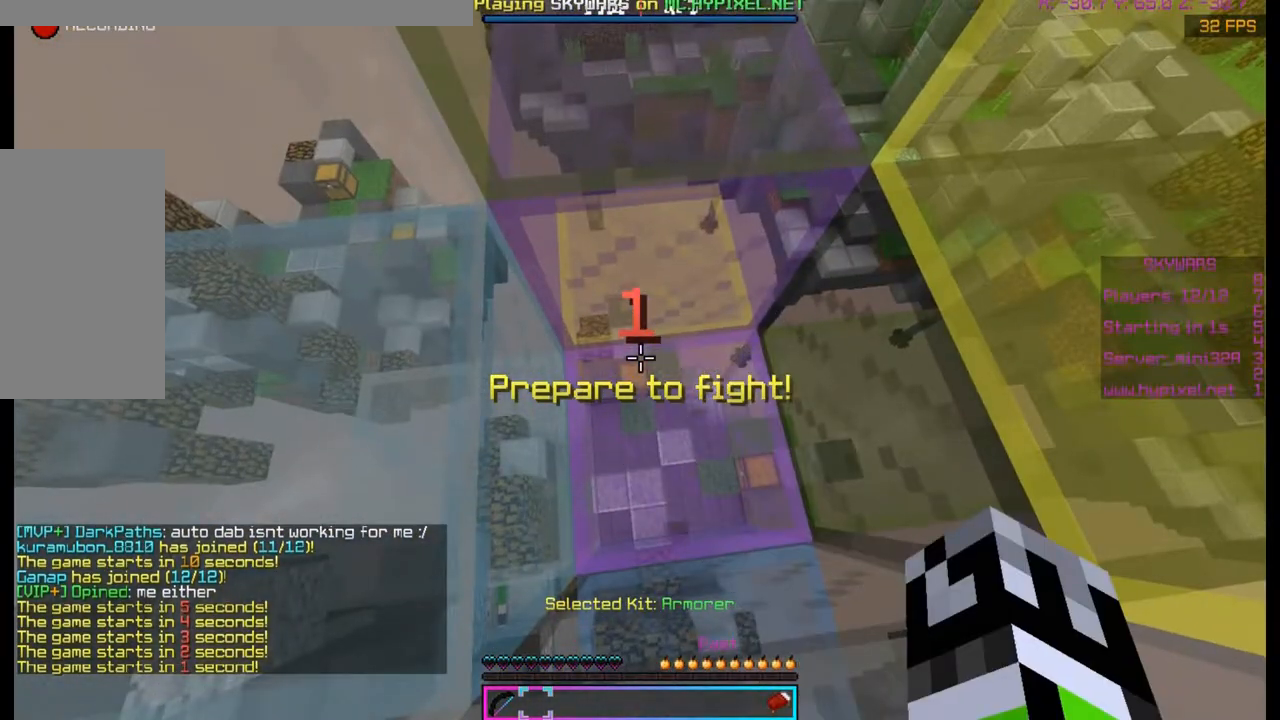
{"keys": ["w"], "mouse": [], "events": [[367, "w", "down"]]}
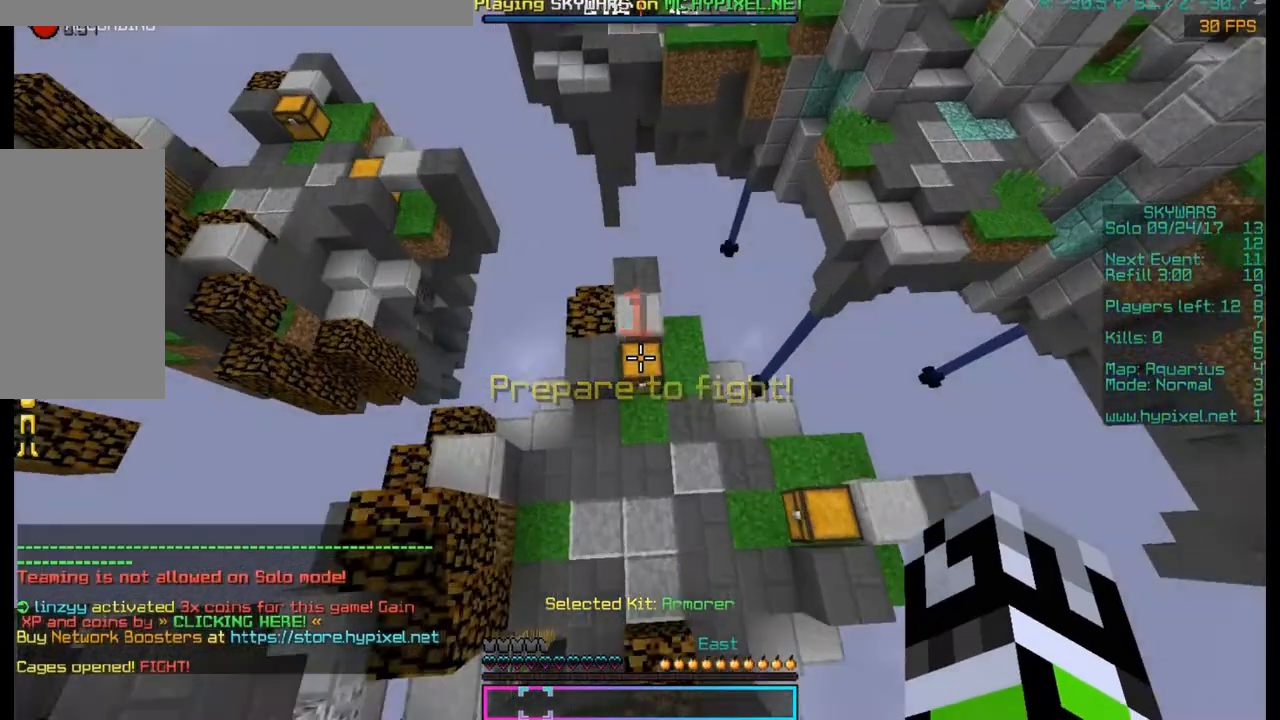
{"keys": [], "mouse": [], "events": [[167, "mouse_right", "down"], [167, "w", "up"], [433, "mouse_right", "up"]]}